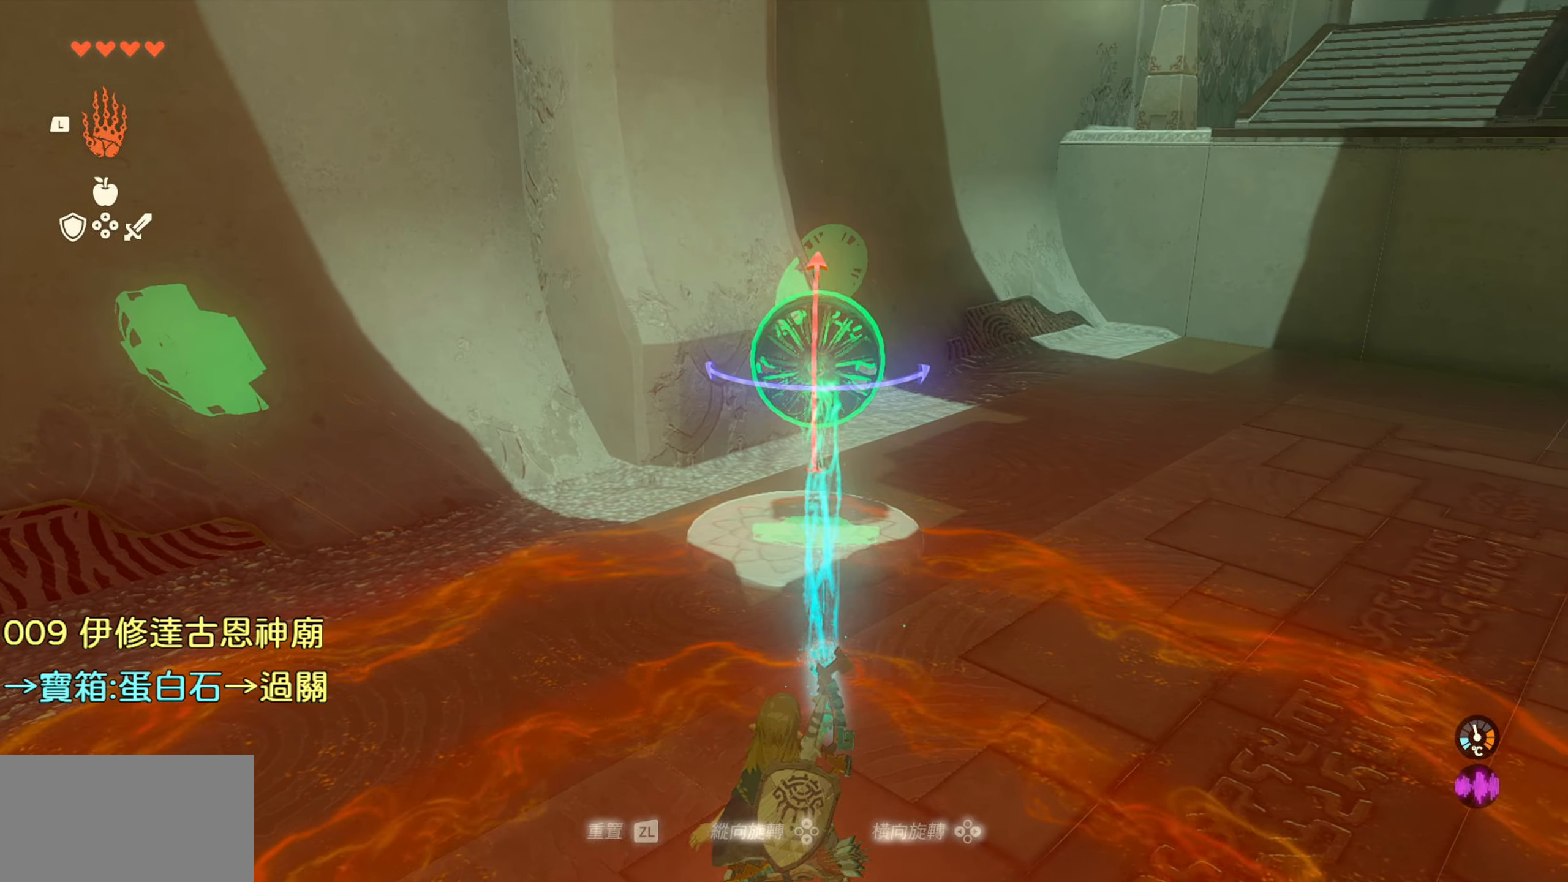
Gameplay with a controller (PlayStation layout); each line is a JSON object with the inputs held at the frame after it. "events" lists button and stick changes between this image and that frame as [ms after this image, input, new state], when the widget could be followed in between.
{"buttons": ["R1"], "left_stick": "center", "right_stick": "center", "events": [[66, "DPAD_DOWN", "up"], [216, "DPAD_DOWN", "down"], [366, "DPAD_DOWN", "up"]]}
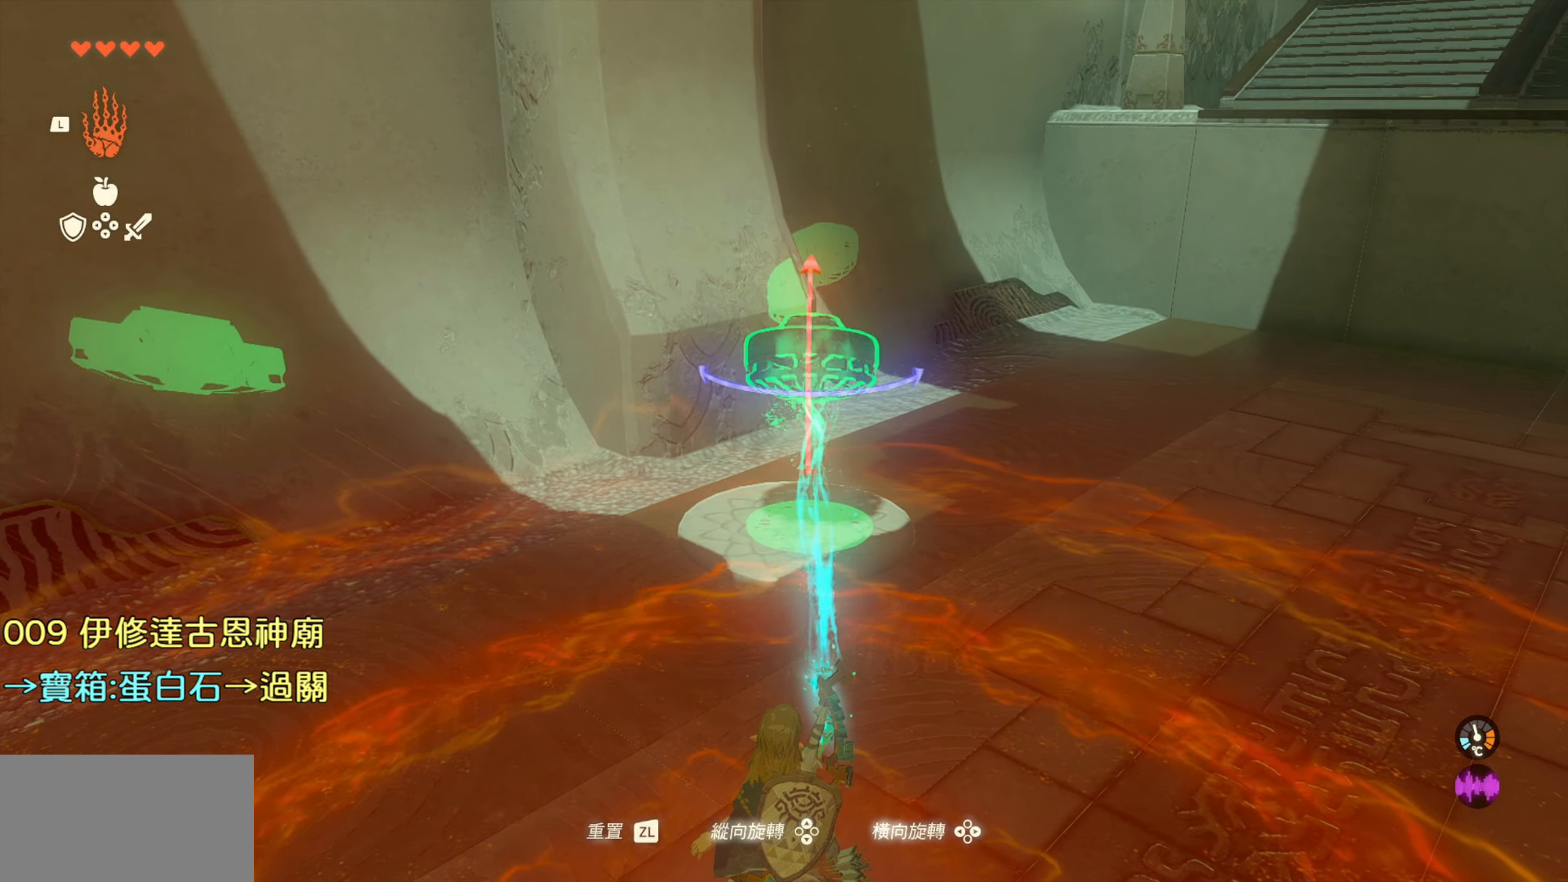
{"buttons": ["R1"], "left_stick": "up-right", "right_stick": "right", "events": [[116, "right_stick", "right"], [200, "left_stick", "up-right"]]}
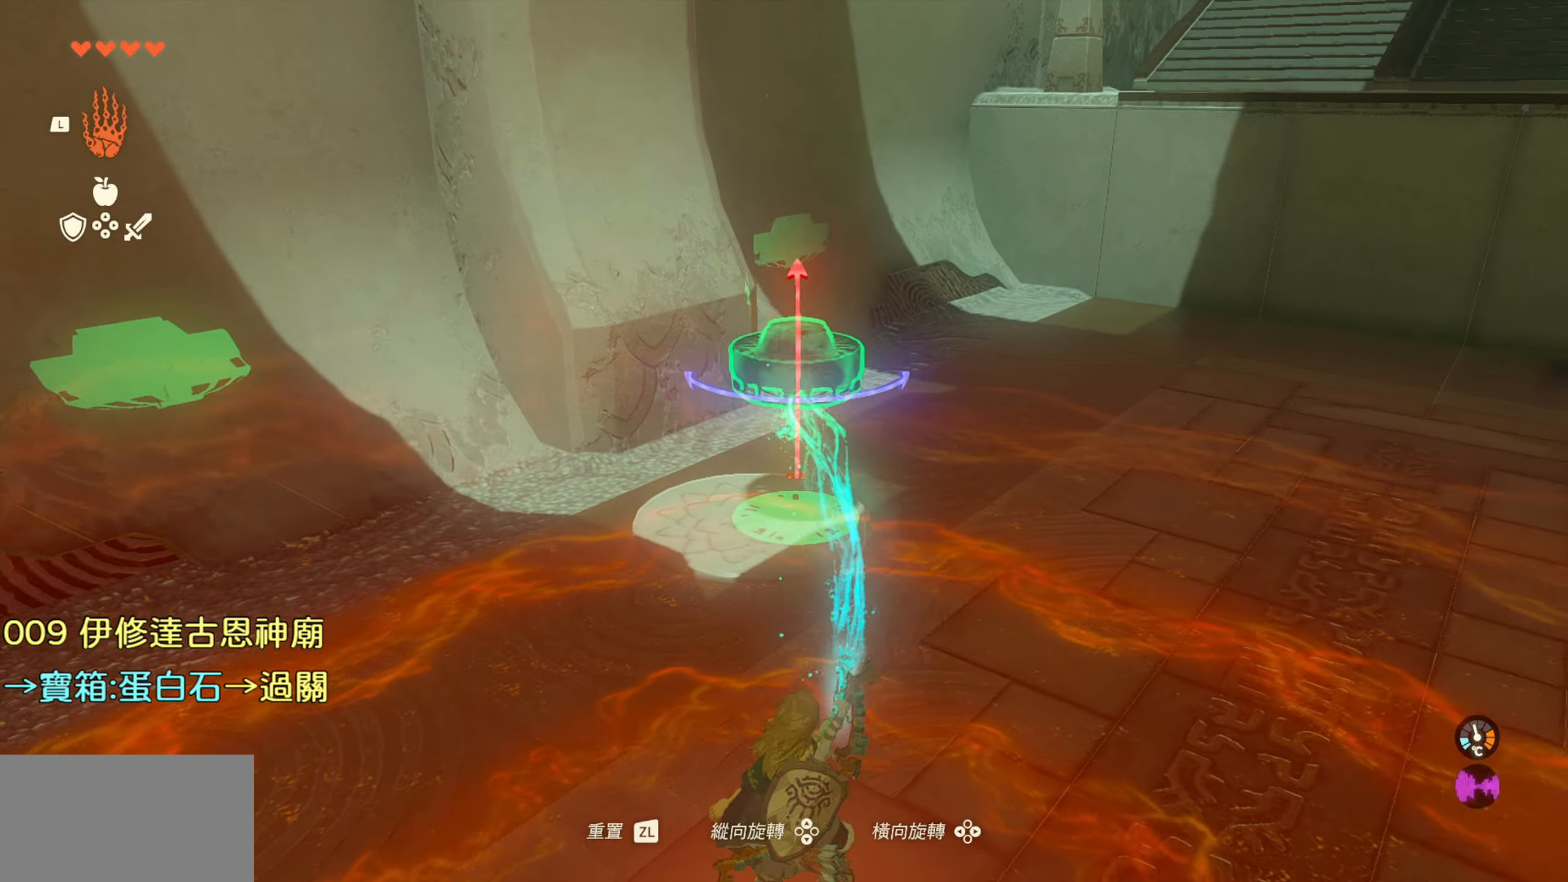
{"buttons": ["R1"], "left_stick": "up-right", "right_stick": "center", "events": [[250, "right_stick", "center"]]}
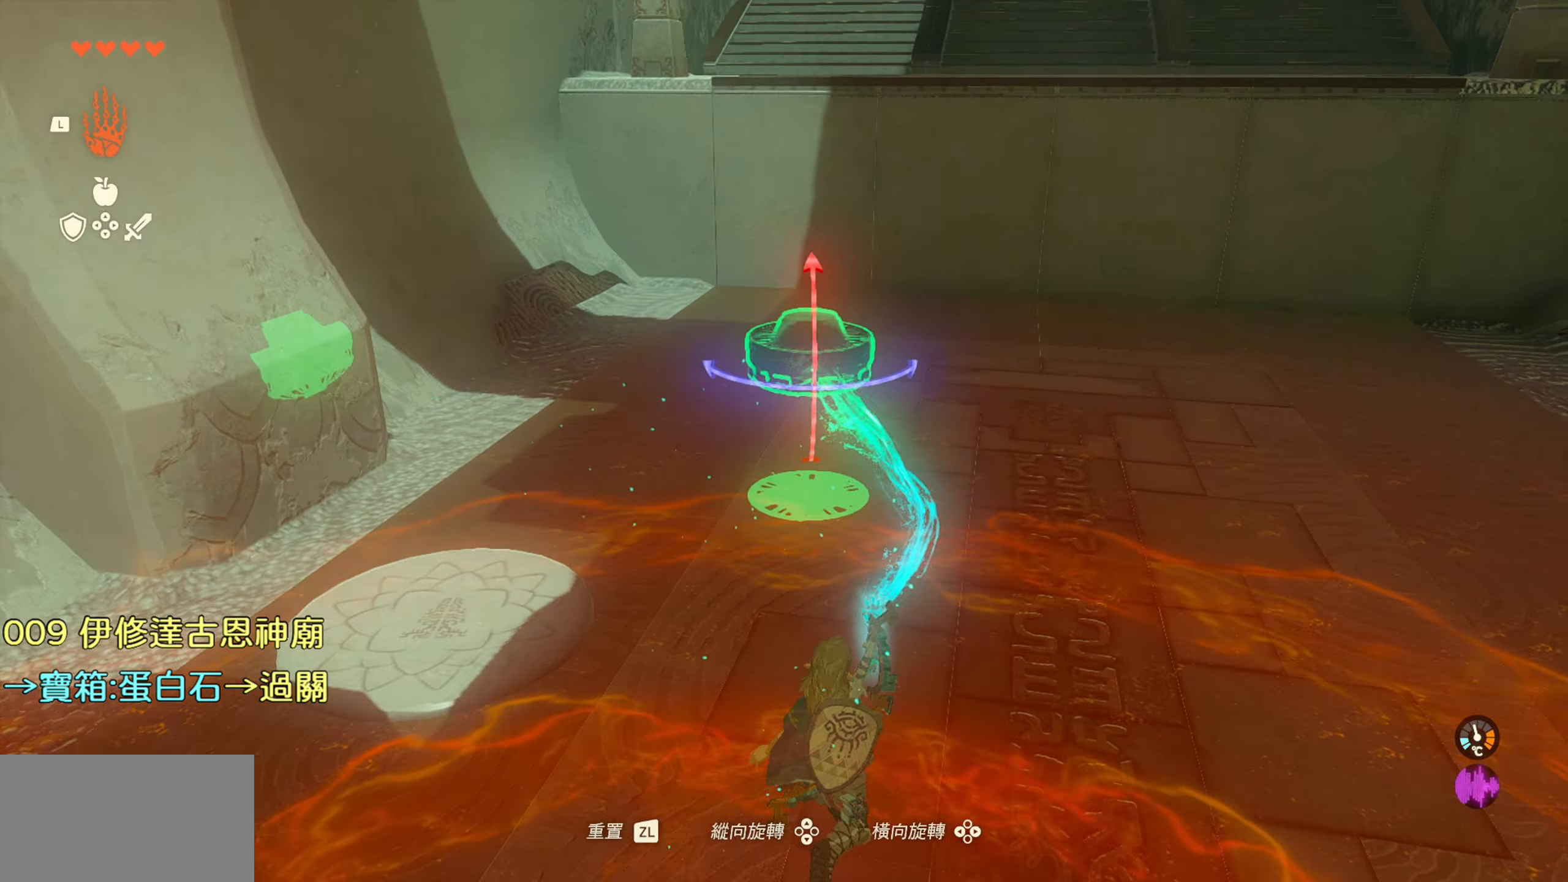
{"buttons": ["R1"], "left_stick": "up-right", "right_stick": "center", "events": []}
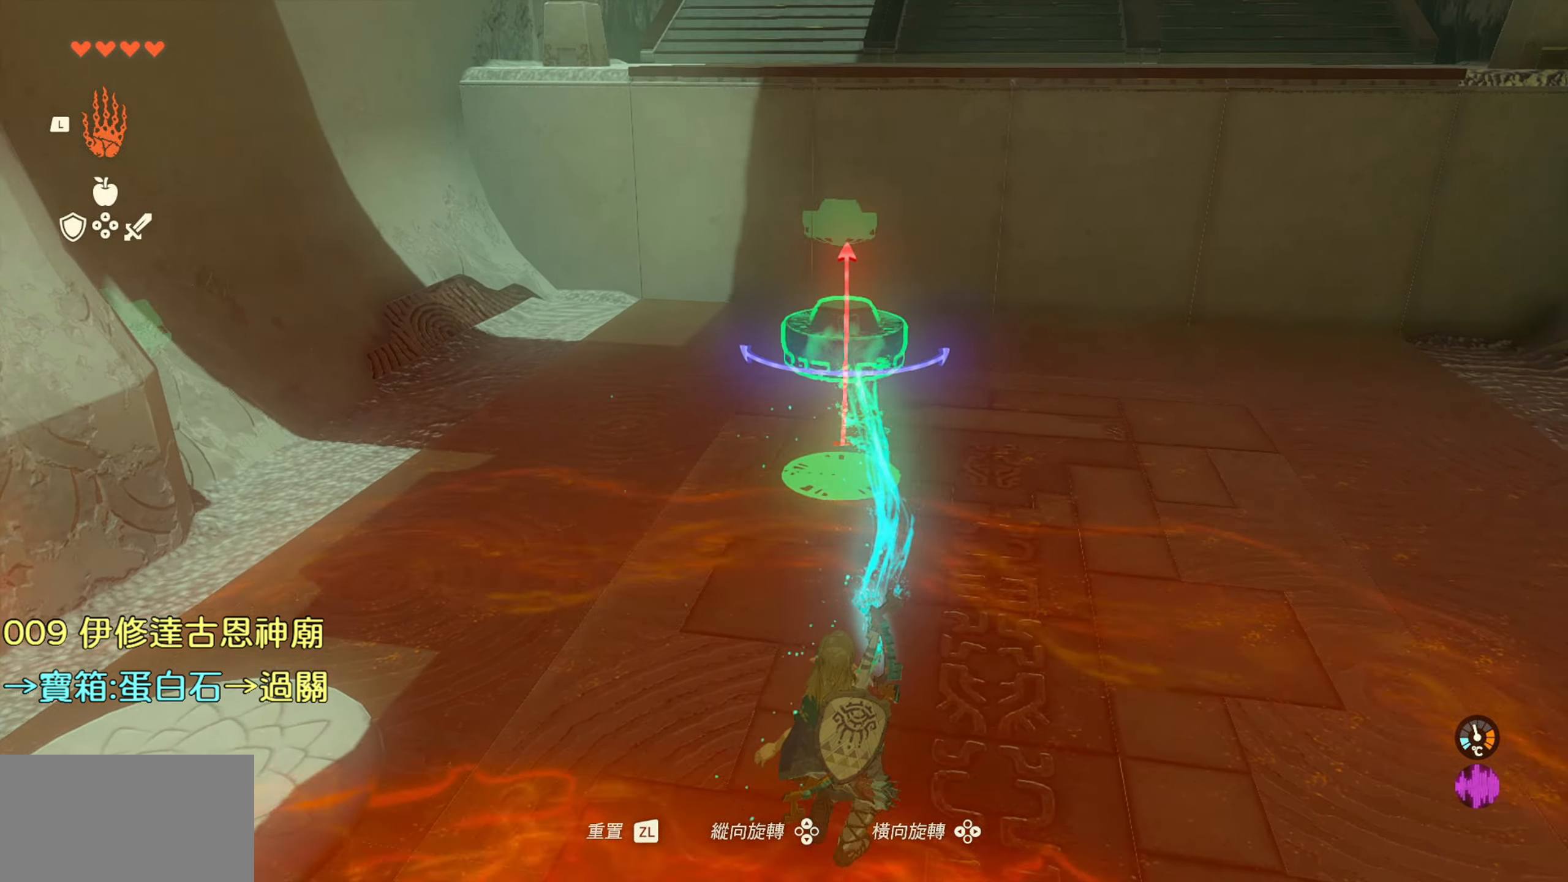
{"buttons": ["R1"], "left_stick": "up-right", "right_stick": "center", "events": []}
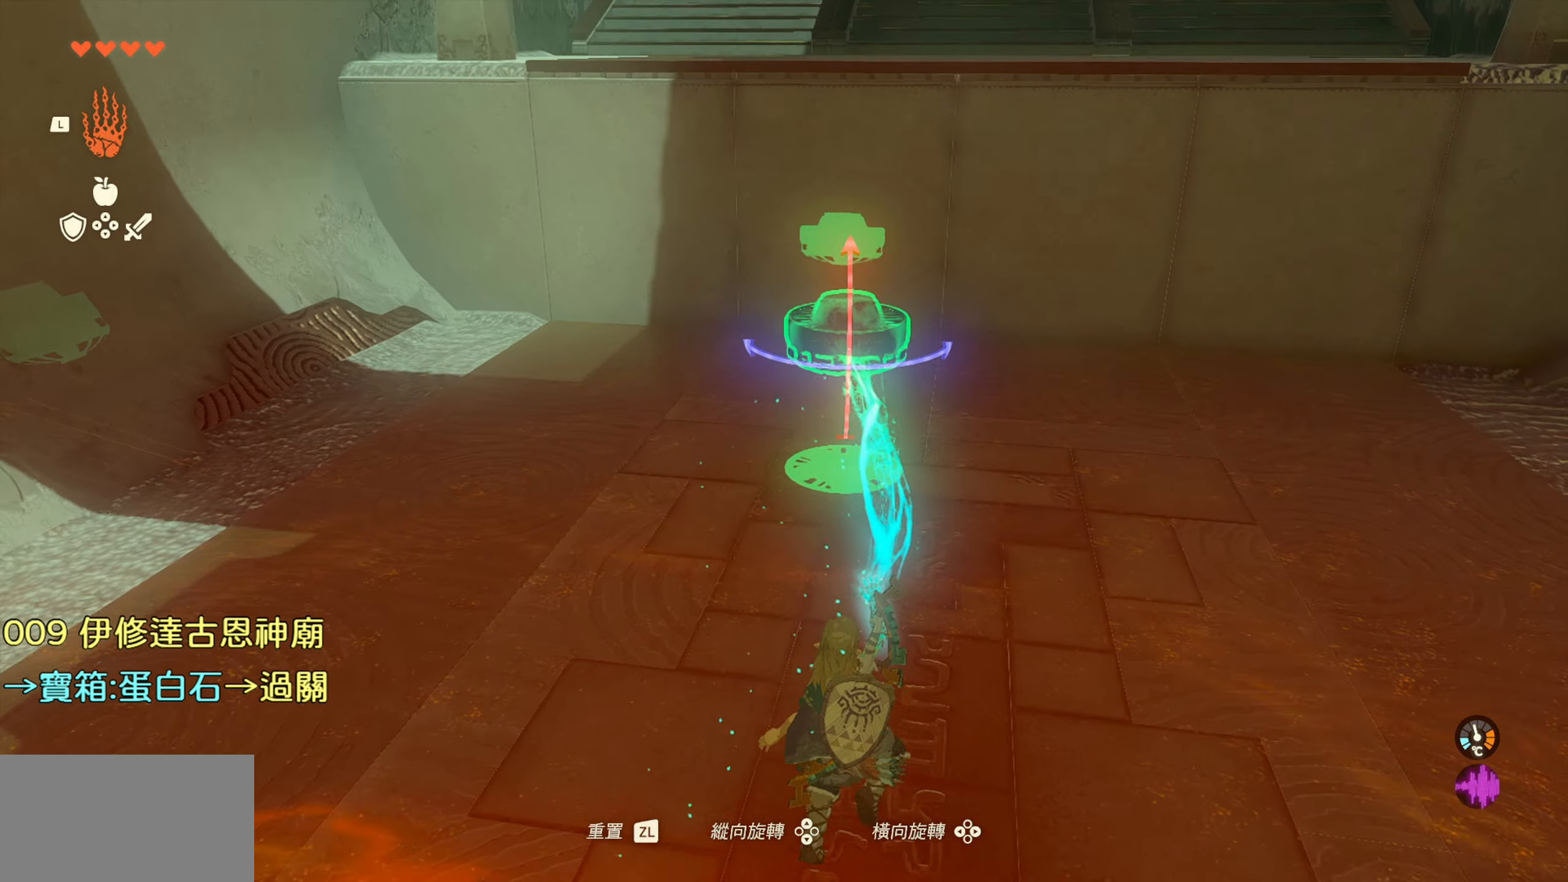
{"buttons": ["R1", "DPAD_UP"], "left_stick": "center", "right_stick": "center", "events": [[283, "left_stick", "center"], [467, "DPAD_UP", "down"]]}
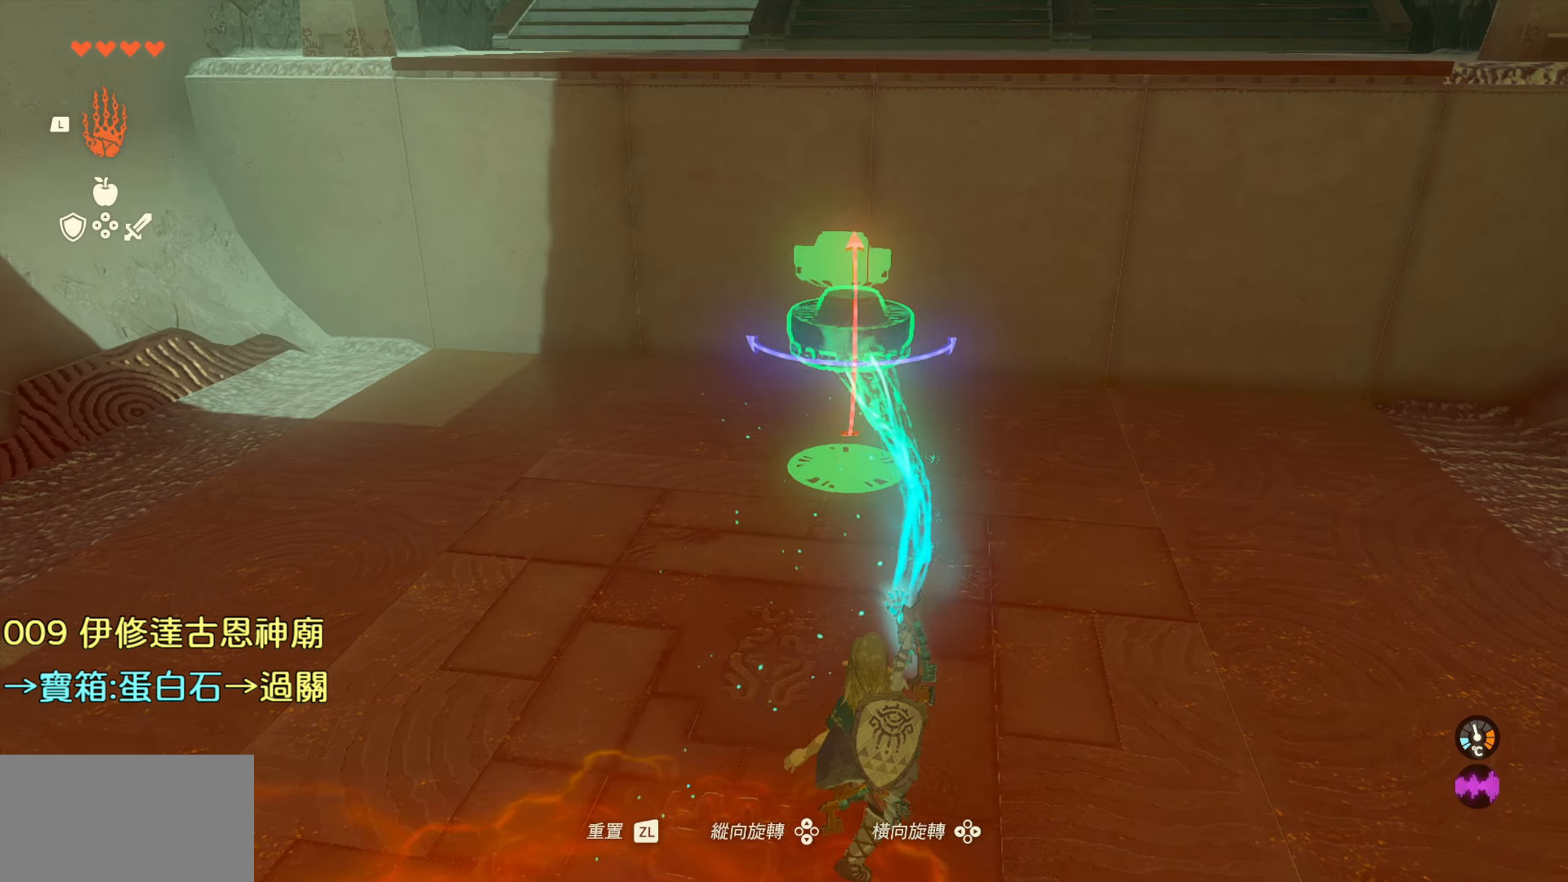
{"buttons": ["R1"], "left_stick": "center", "right_stick": "center", "events": [[117, "DPAD_UP", "up"], [300, "DPAD_UP", "down"], [500, "DPAD_UP", "up"]]}
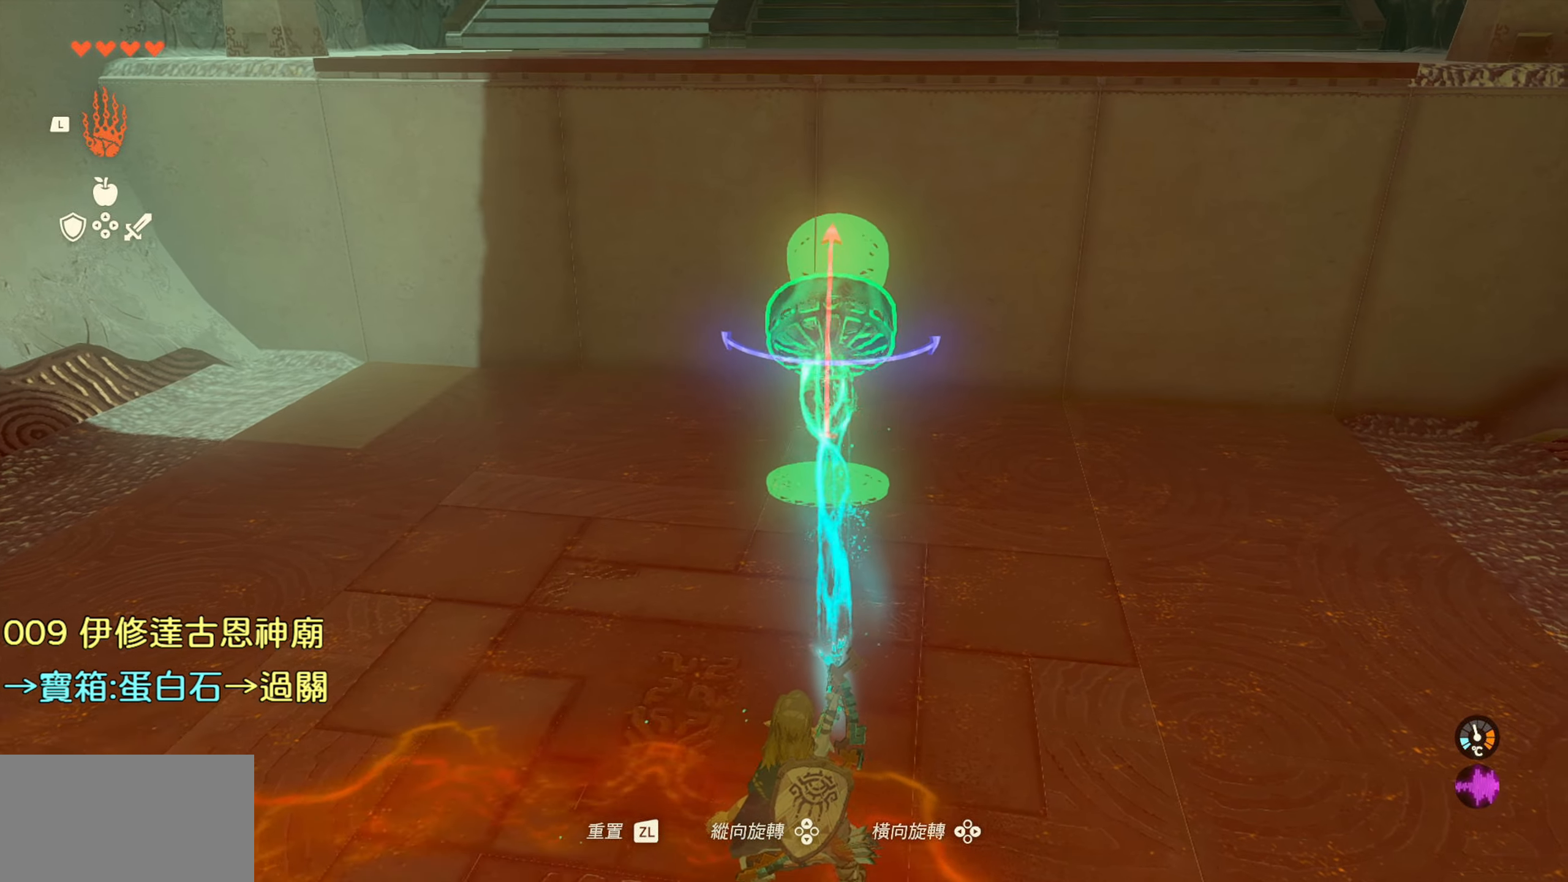
{"buttons": ["R1"], "left_stick": "center", "right_stick": "center", "events": [[250, "DPAD_UP", "down"], [417, "DPAD_UP", "up"]]}
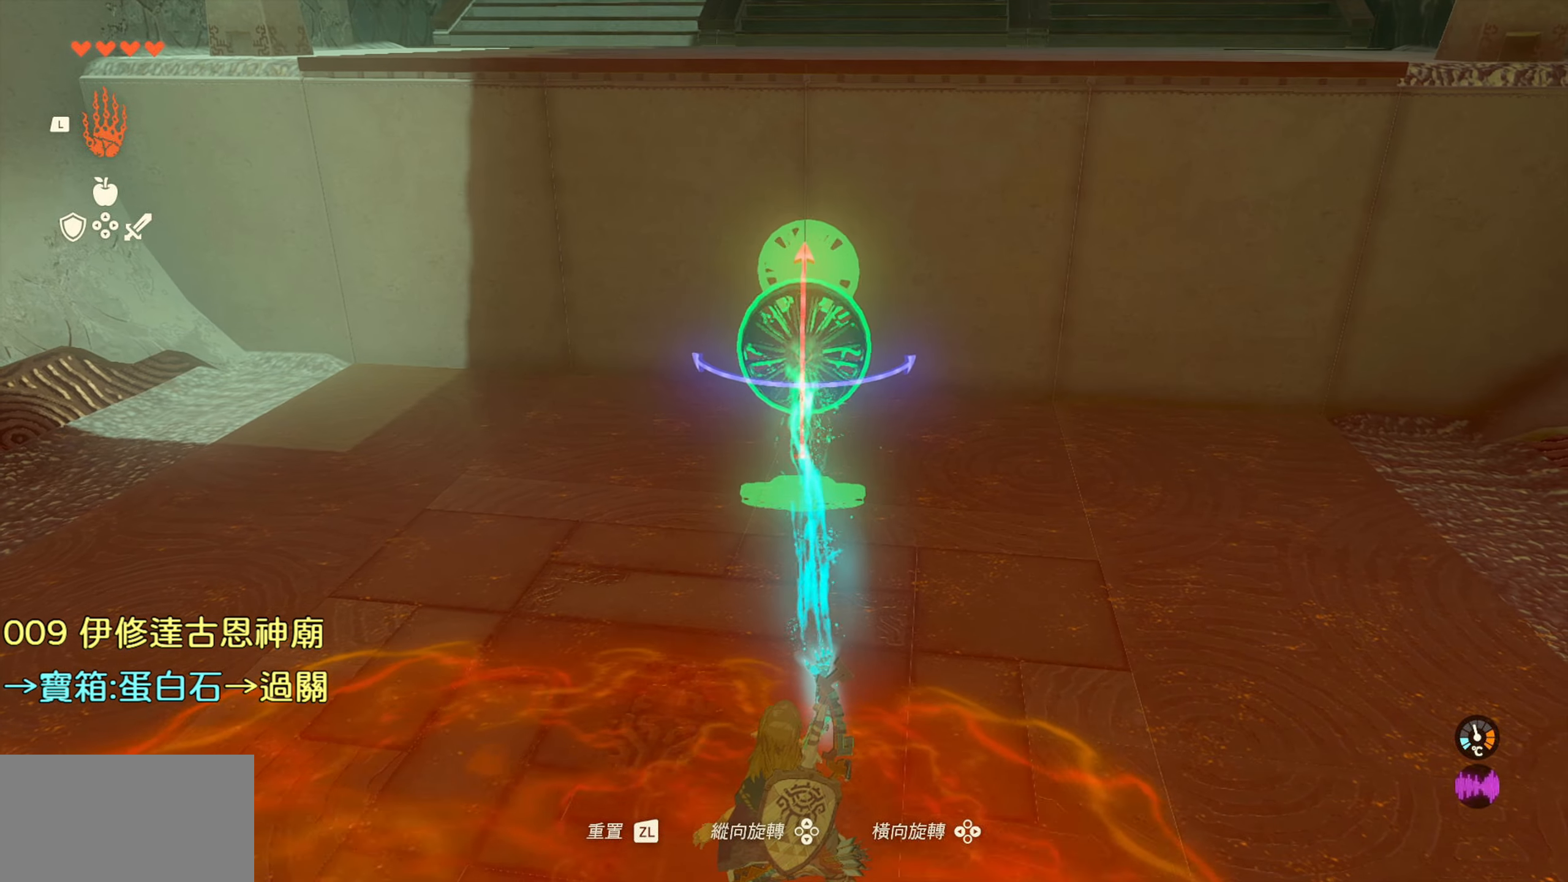
{"buttons": ["R1"], "left_stick": "center", "right_stick": "center", "events": [[217, "DPAD_UP", "down"], [367, "DPAD_UP", "up"]]}
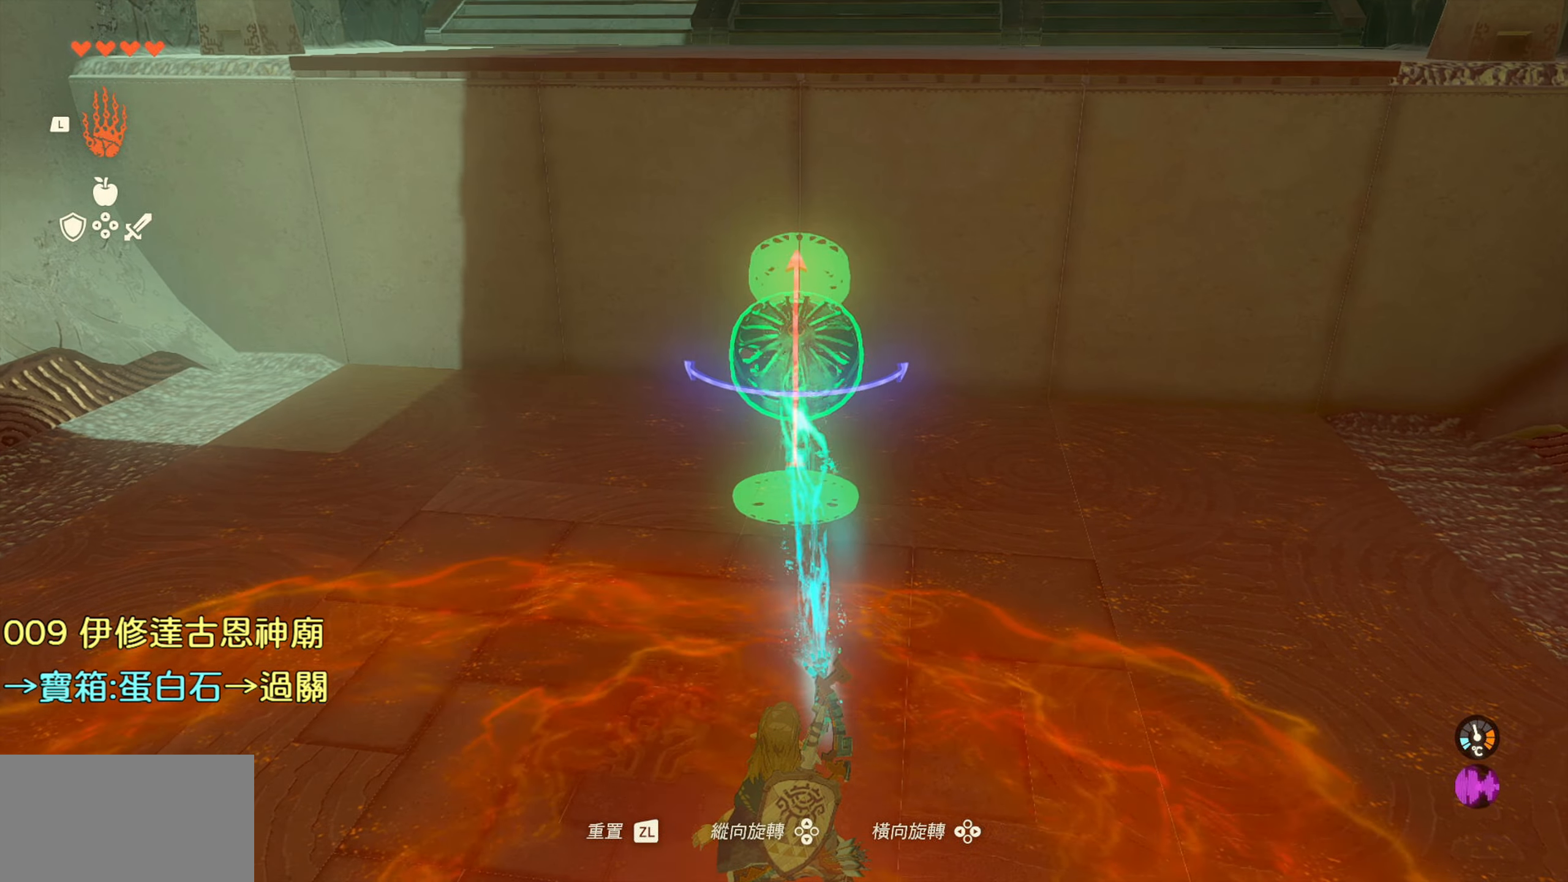
{"buttons": ["R1"], "left_stick": "up", "right_stick": "down-right", "events": [[167, "right_stick", "down"], [217, "left_stick", "up"], [383, "right_stick", "down-right"]]}
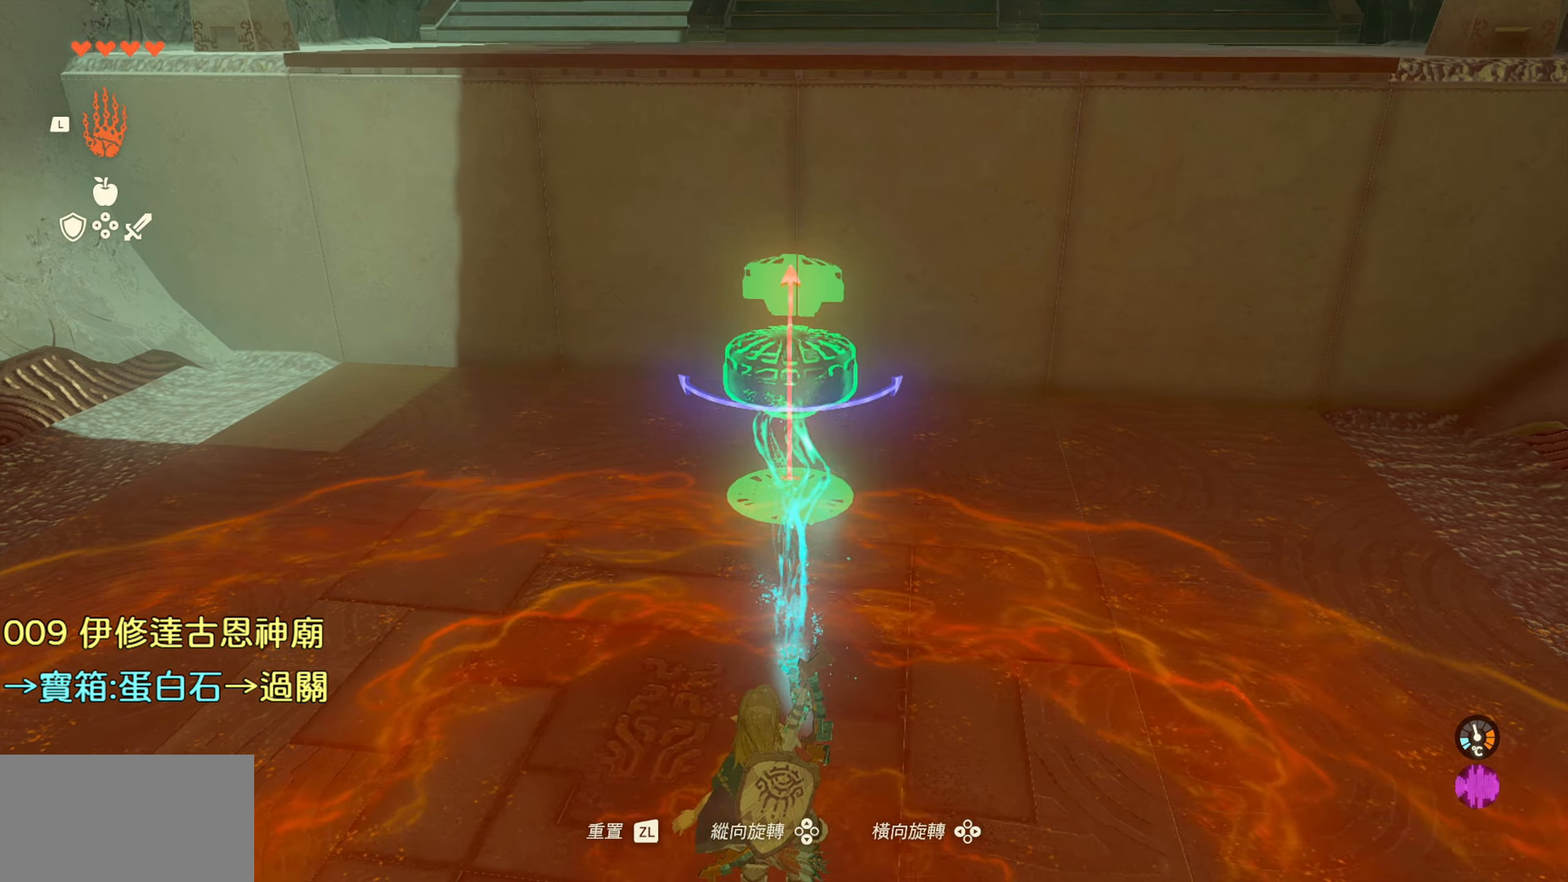
{"buttons": ["R1"], "left_stick": "center", "right_stick": "center", "events": [[17, "right_stick", "center"], [383, "left_stick", "center"]]}
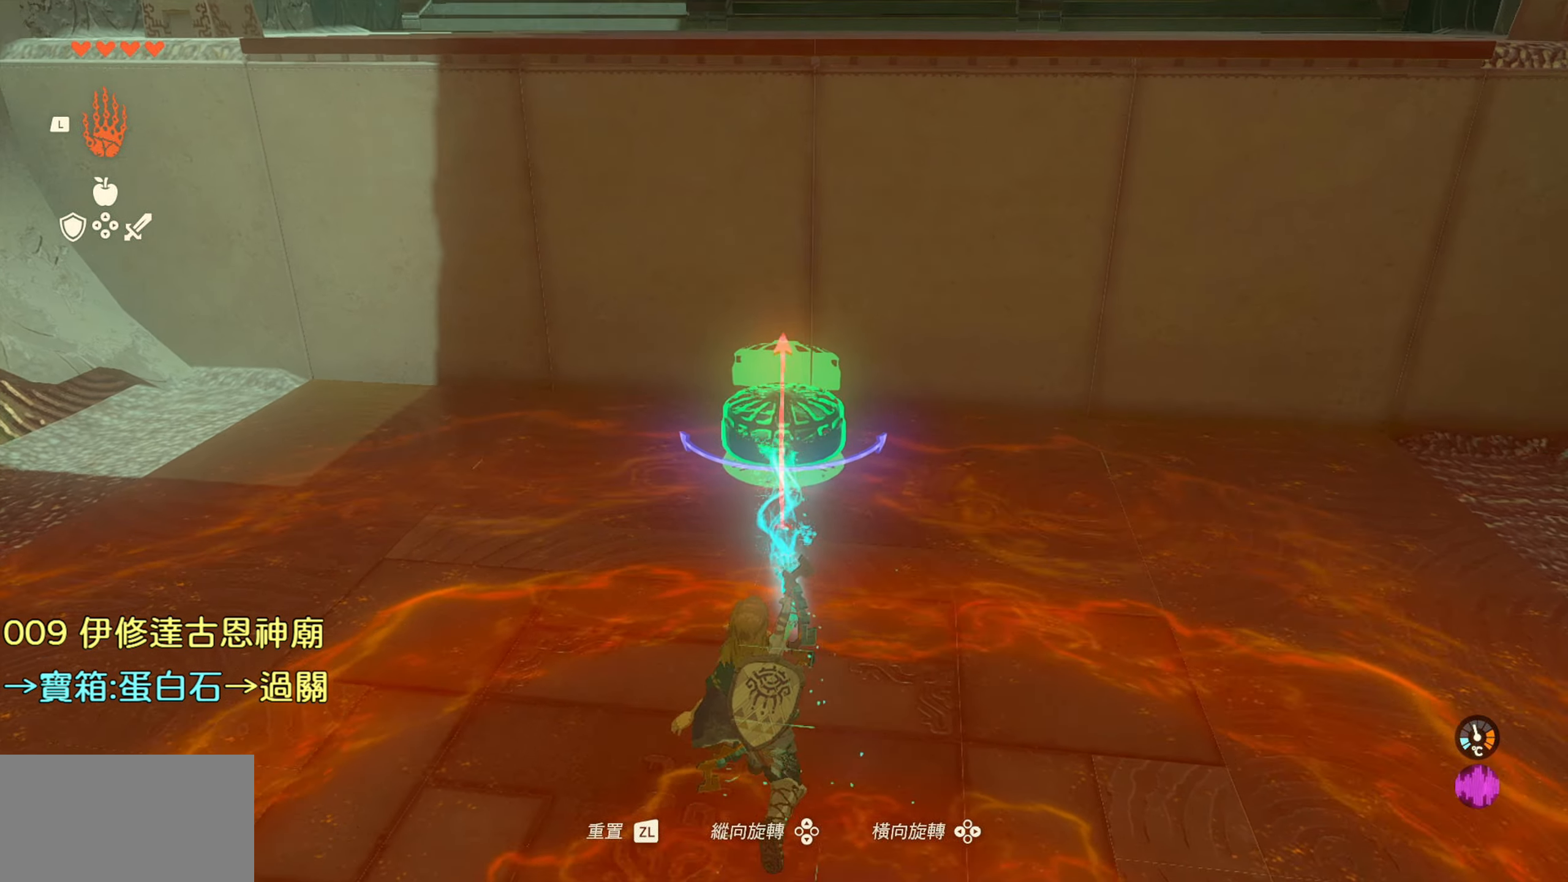
{"buttons": ["R1"], "left_stick": "center", "right_stick": "center", "events": []}
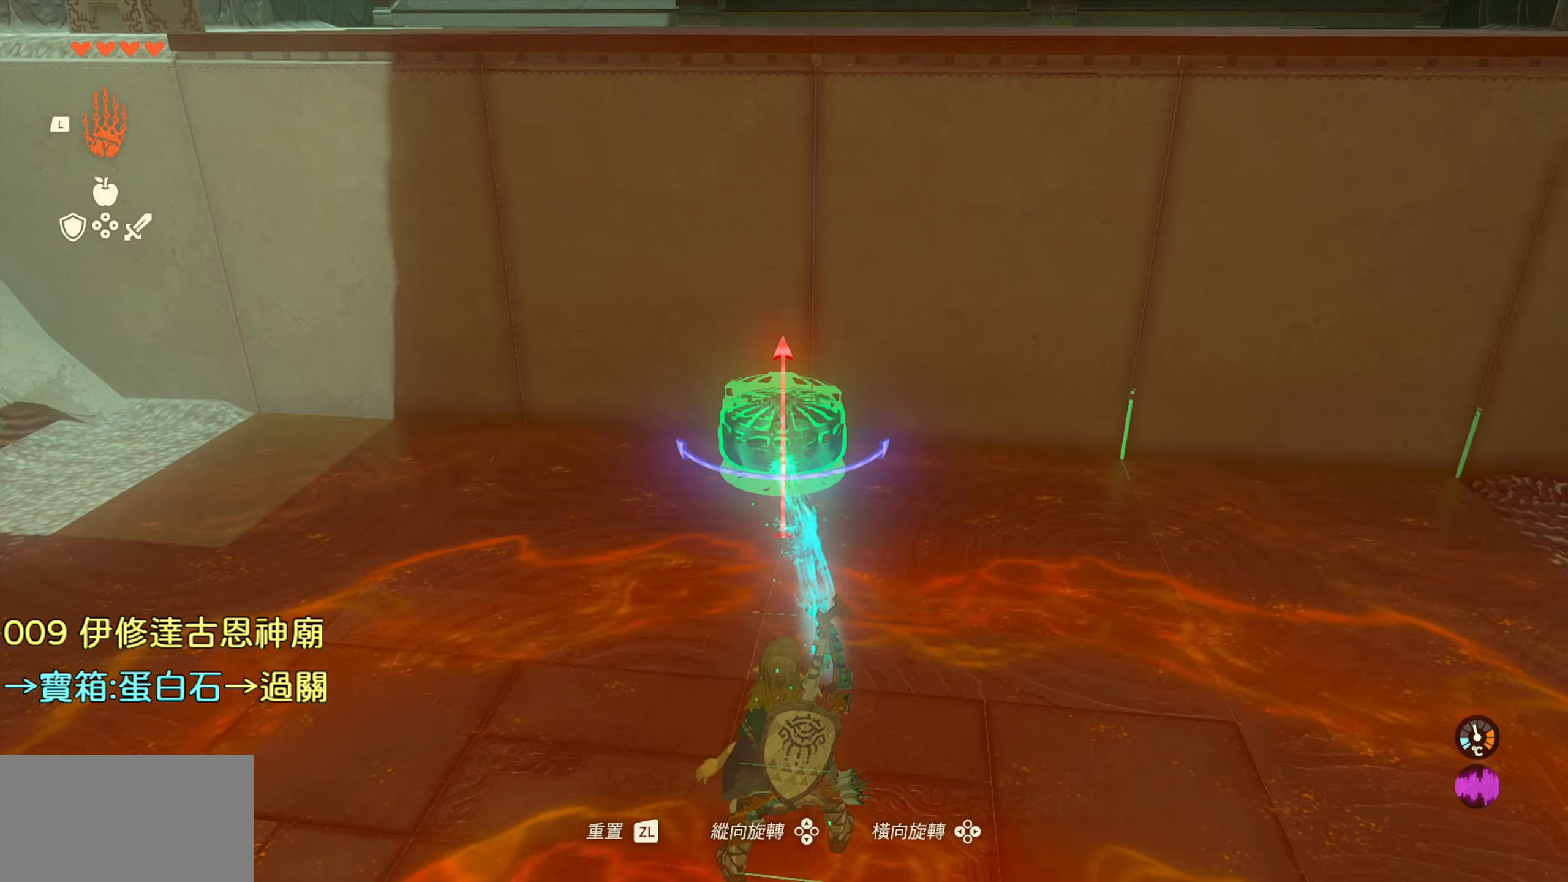
{"buttons": [], "left_stick": "center", "right_stick": "center", "events": [[100, "TRIANGLE", "down"], [234, "TRIANGLE", "up"], [400, "R1", "up"]]}
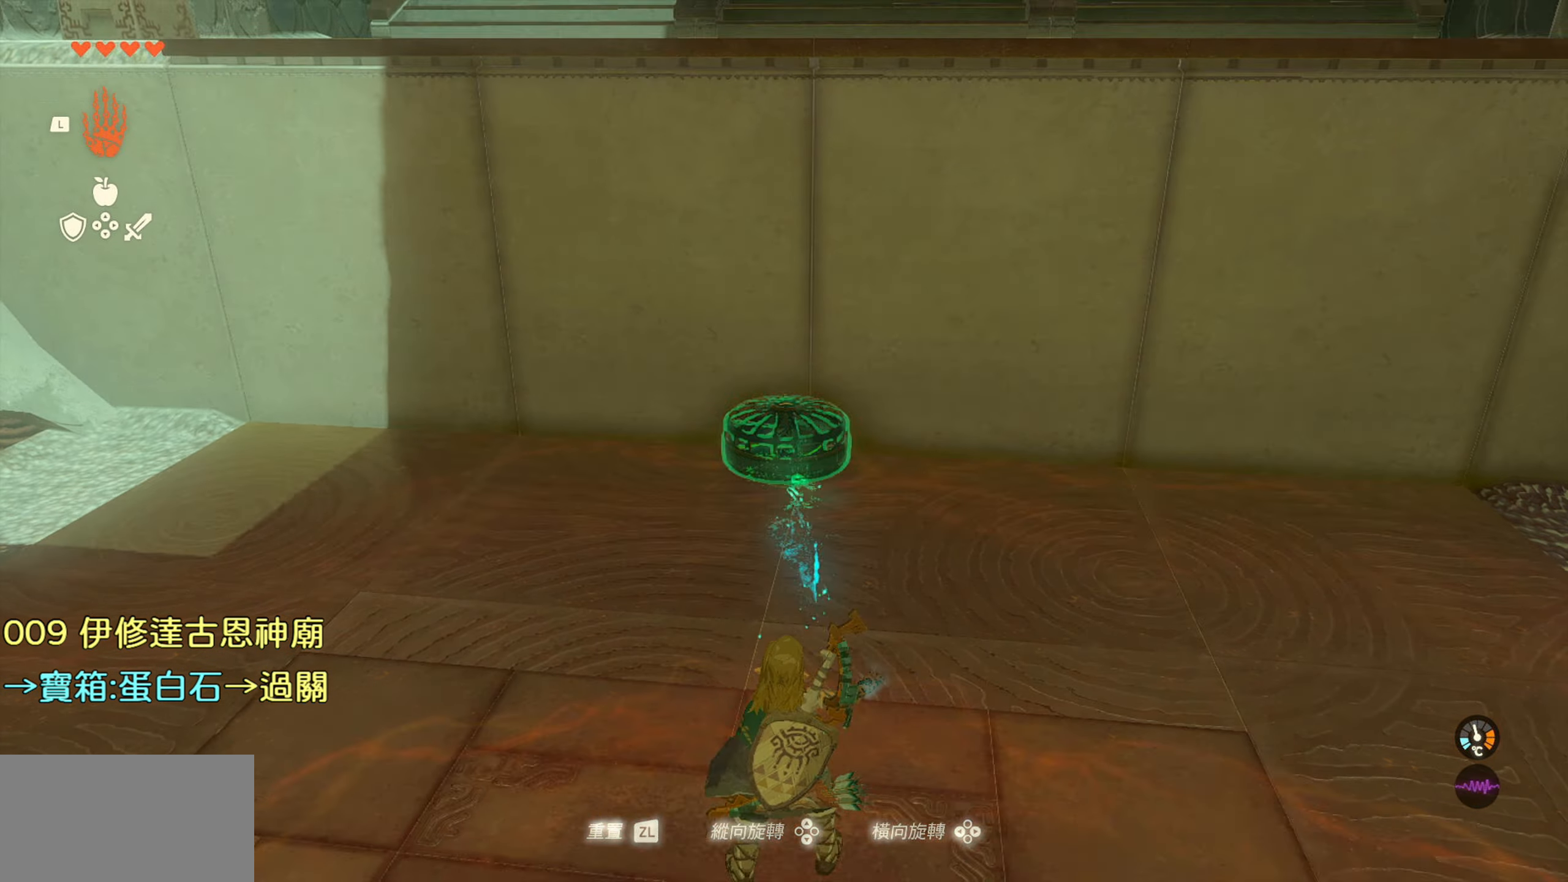
{"buttons": [], "left_stick": "up", "right_stick": "center", "events": [[200, "left_stick", "up"]]}
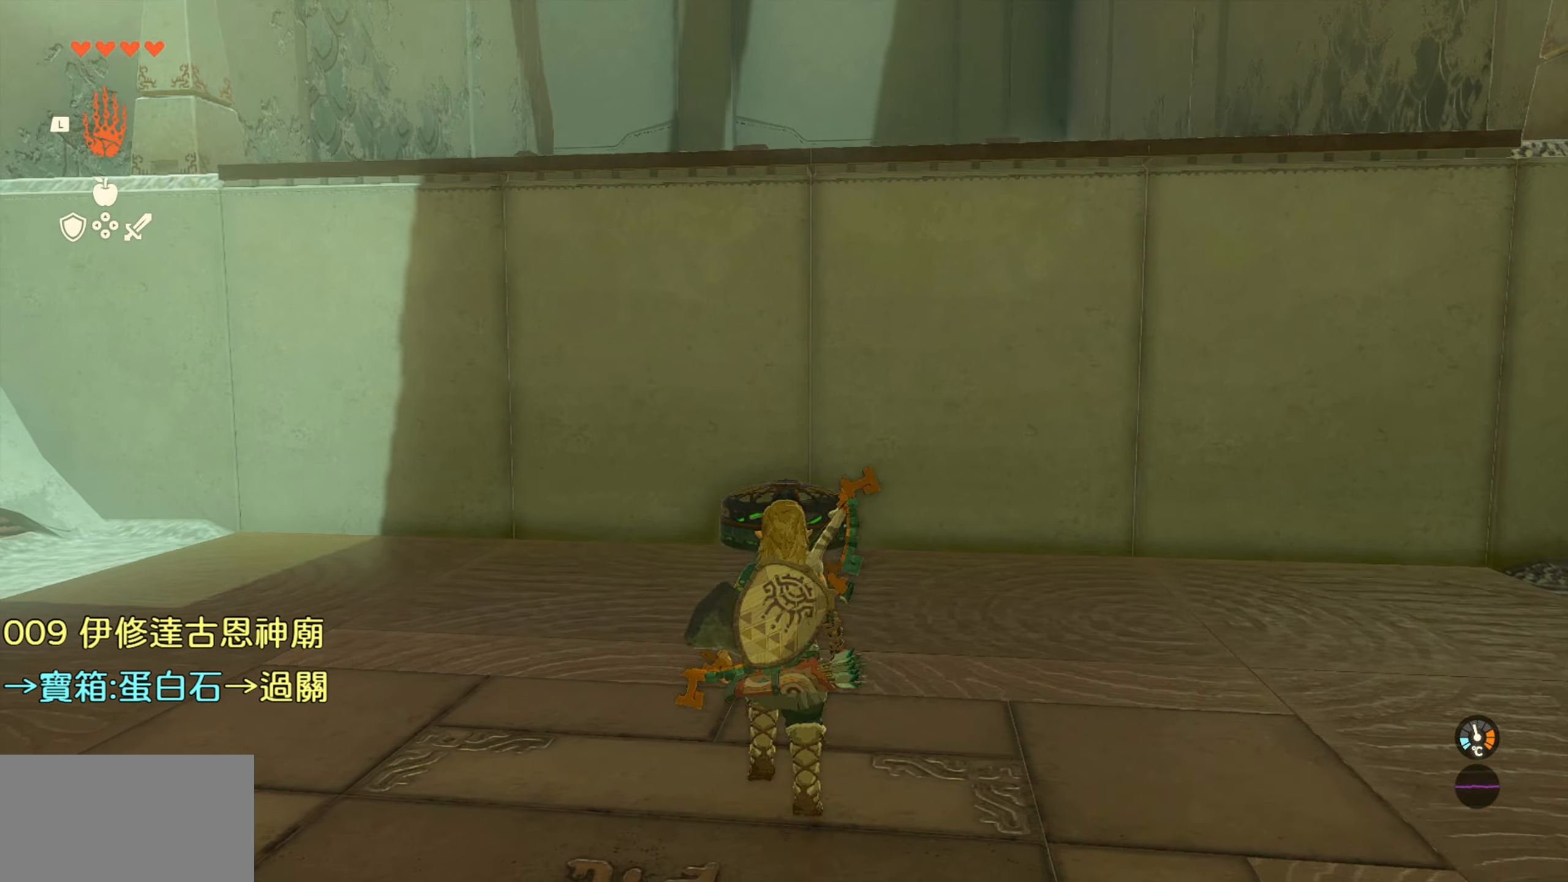
{"buttons": [], "left_stick": "up", "right_stick": "center", "events": [[217, "SQUARE", "down"], [317, "SQUARE", "up"]]}
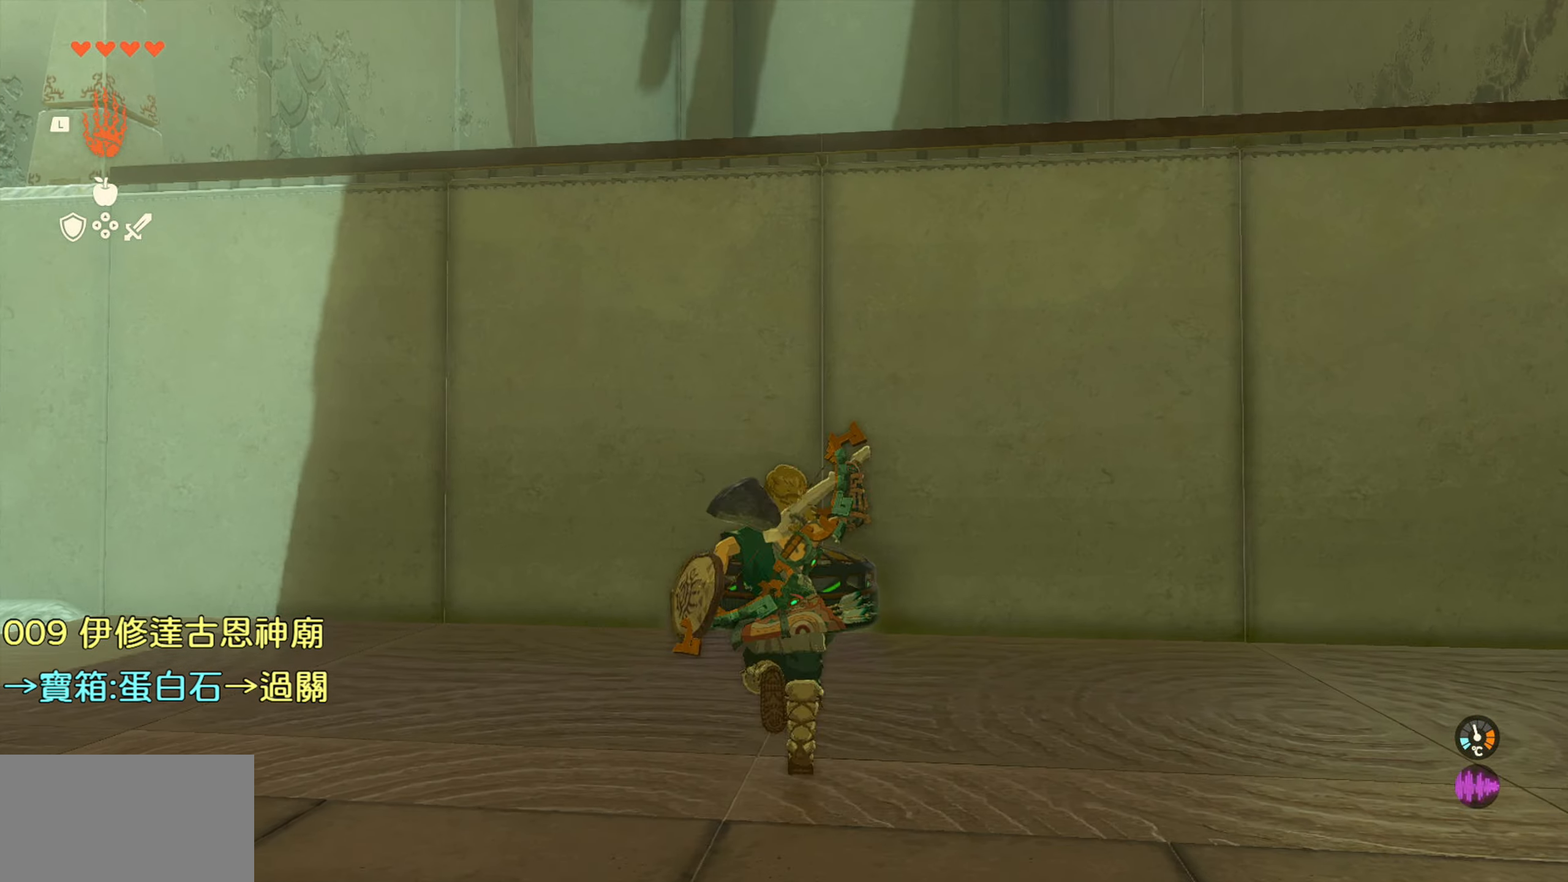
{"buttons": ["SQUARE"], "left_stick": "center", "right_stick": "center", "events": [[50, "right_stick", "down"], [217, "left_stick", "center"], [284, "right_stick", "center"], [400, "SQUARE", "down"]]}
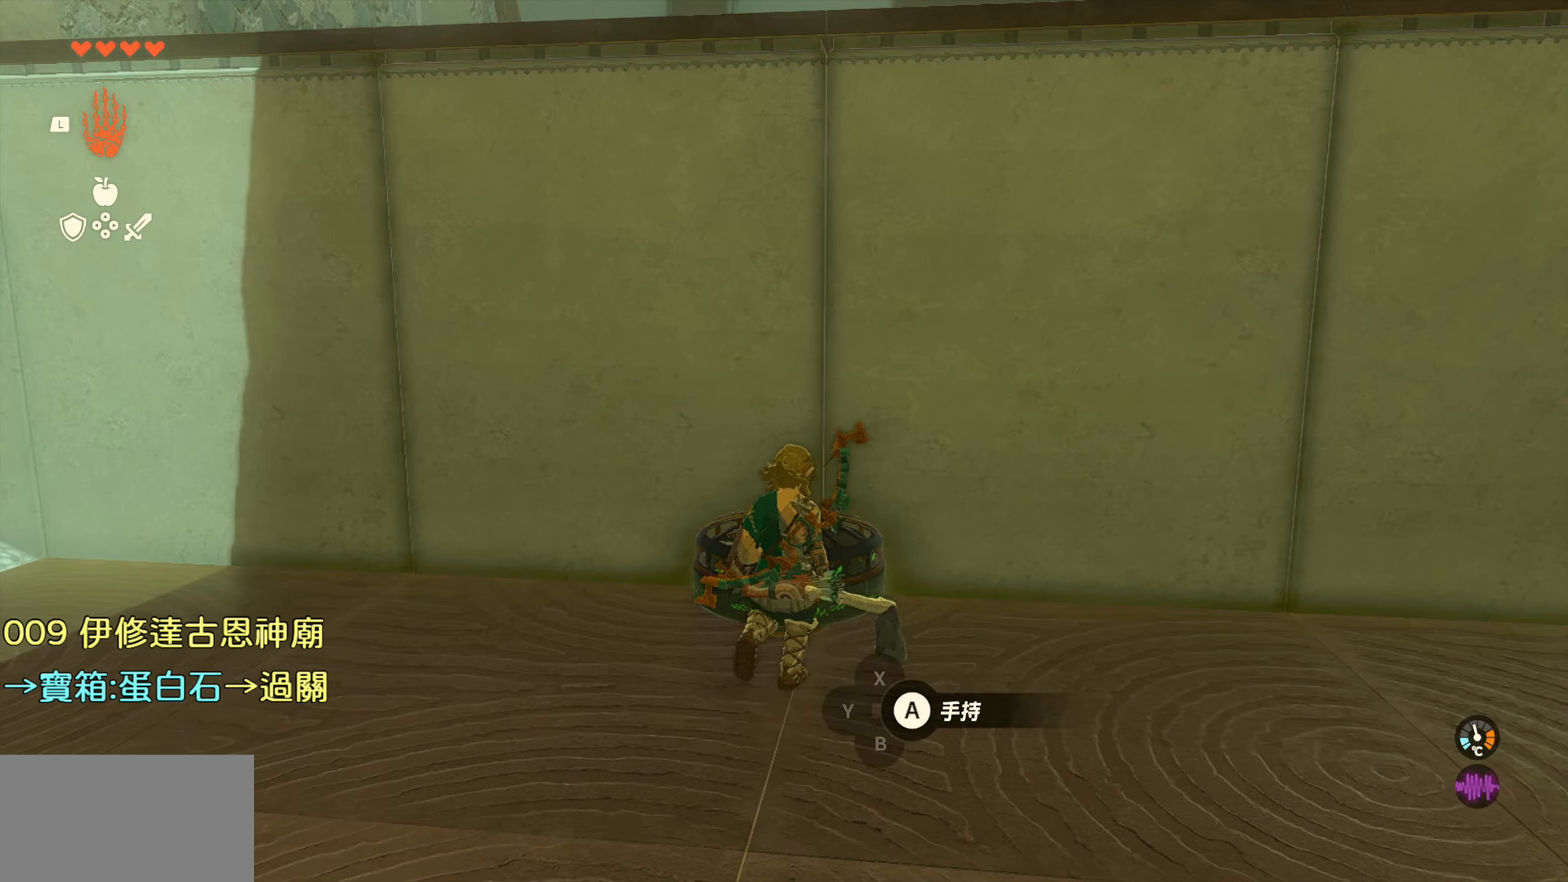
{"buttons": [], "left_stick": "down", "right_stick": "down", "events": [[17, "SQUARE", "up"], [250, "right_stick", "down"], [367, "left_stick", "down"]]}
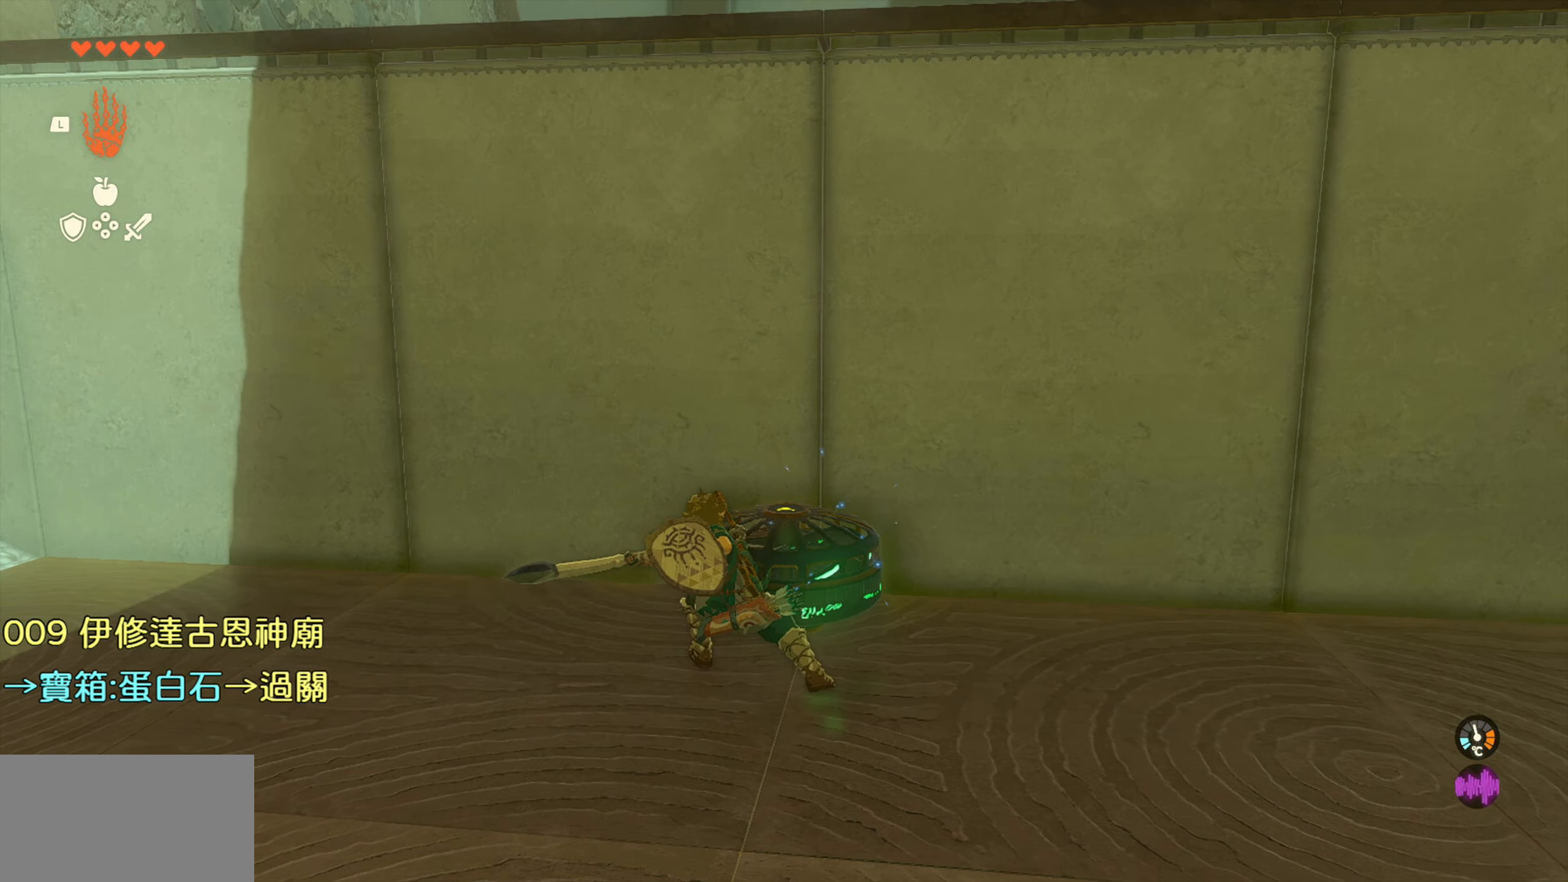
{"buttons": [], "left_stick": "down", "right_stick": "down", "events": [[17, "right_stick", "center"], [417, "right_stick", "down"]]}
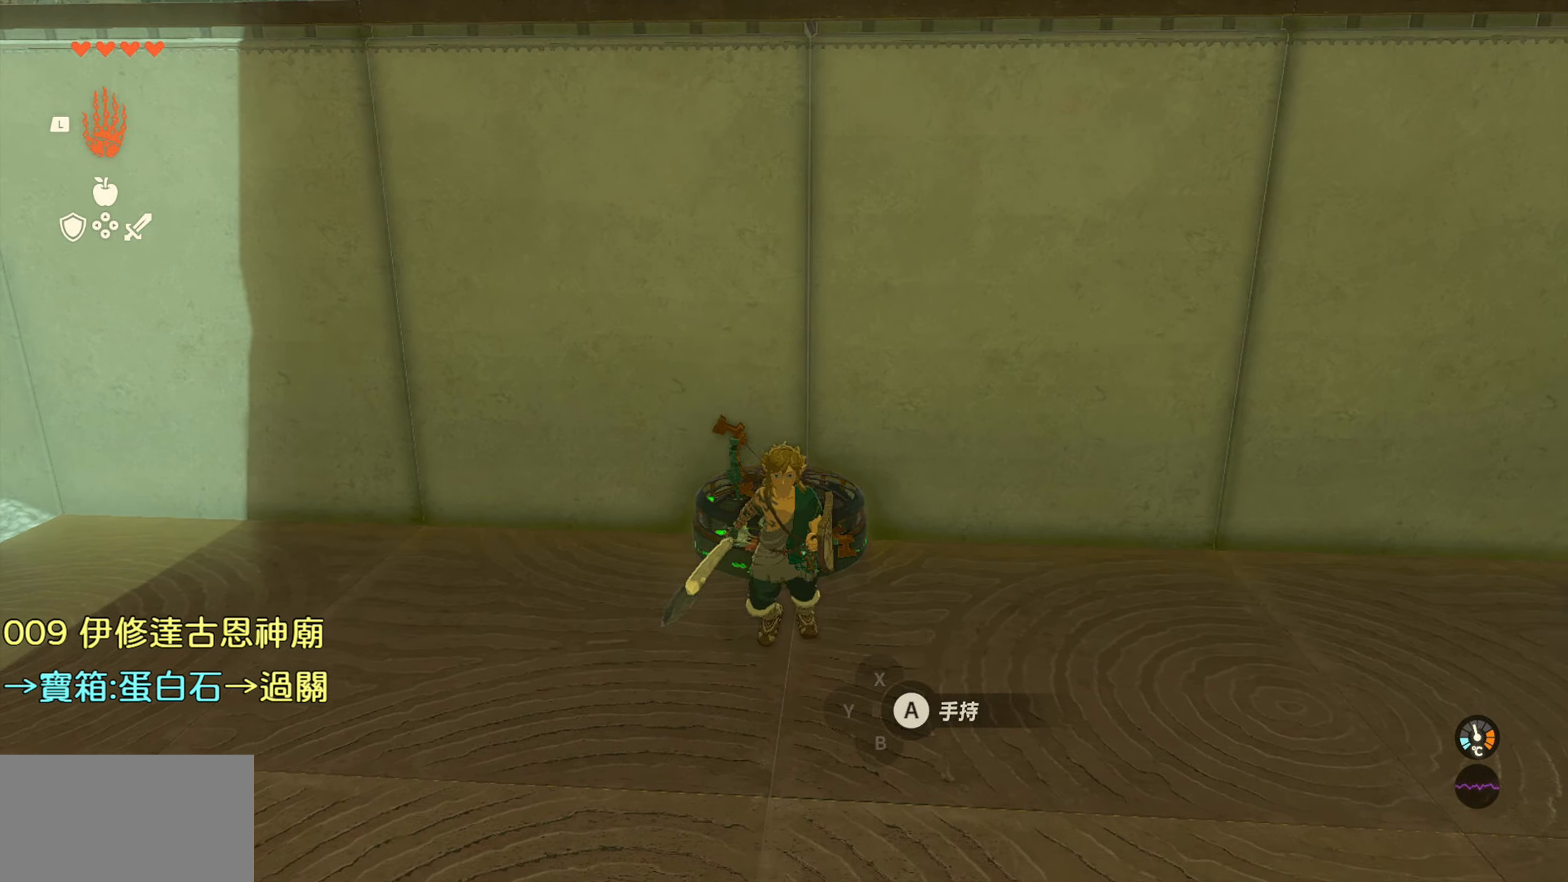
{"buttons": [], "left_stick": "center", "right_stick": "center", "events": [[150, "left_stick", "center"], [267, "right_stick", "center"]]}
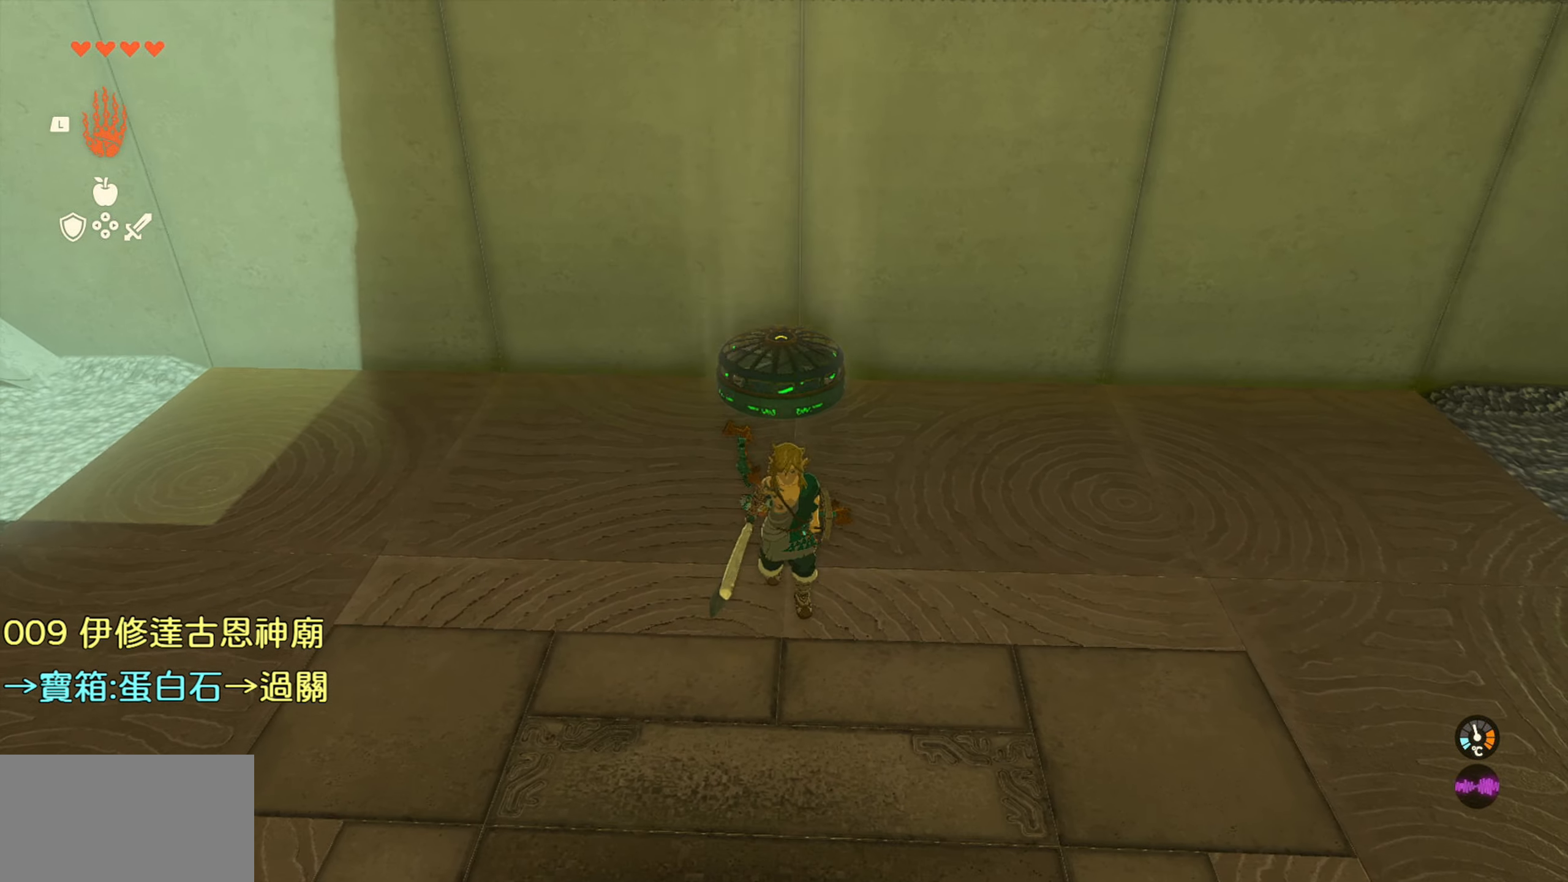
{"buttons": [], "left_stick": "up", "right_stick": "center", "events": [[384, "left_stick", "up"]]}
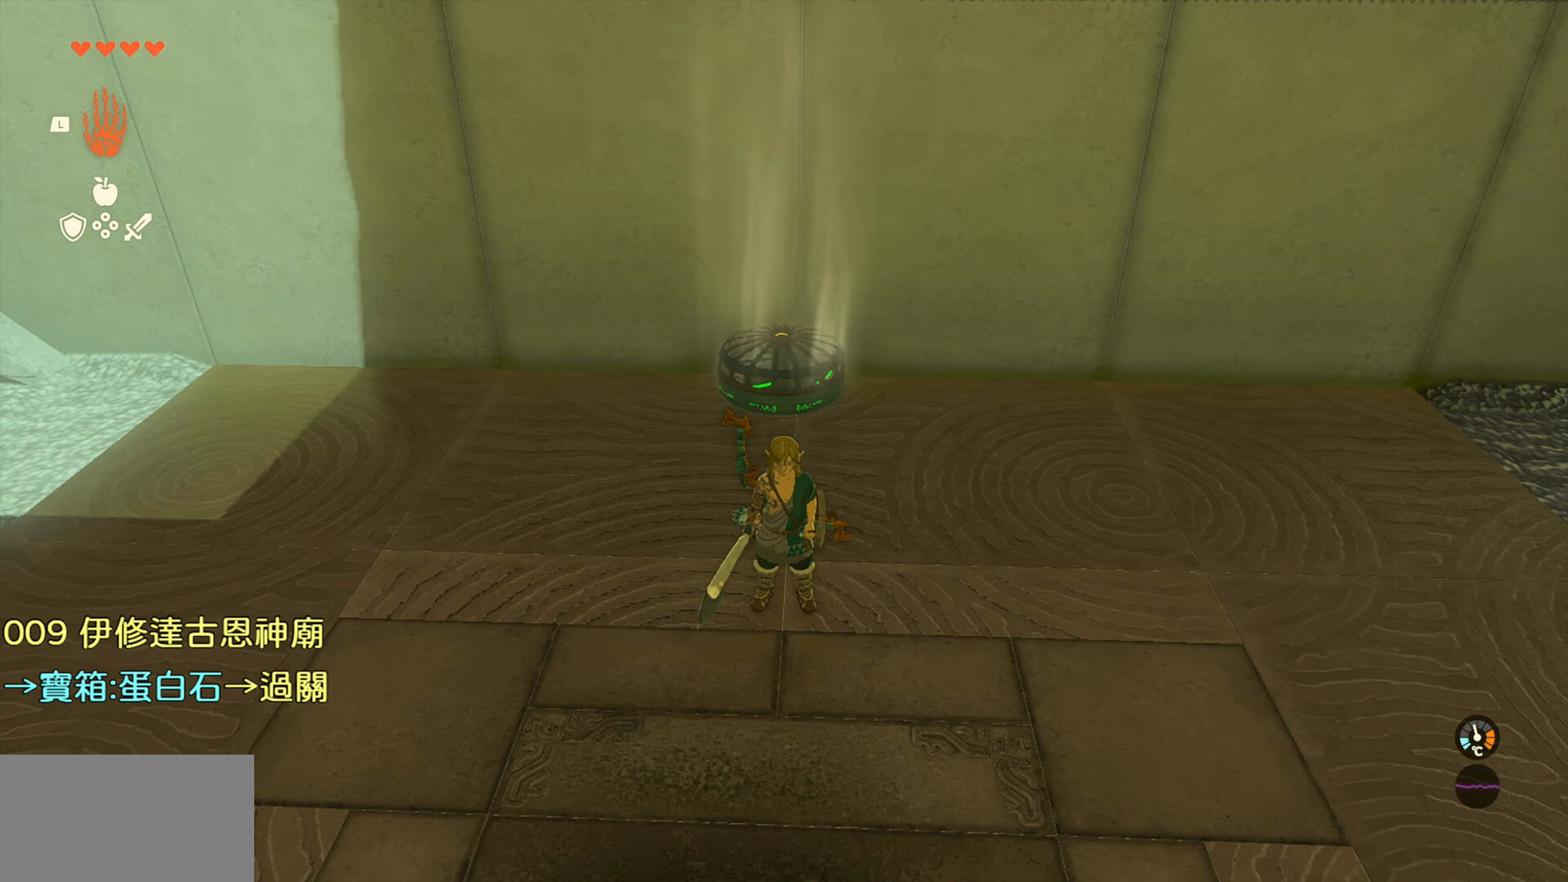
{"buttons": ["CROSS"], "left_stick": "up", "right_stick": "center", "events": [[450, "CROSS", "down"]]}
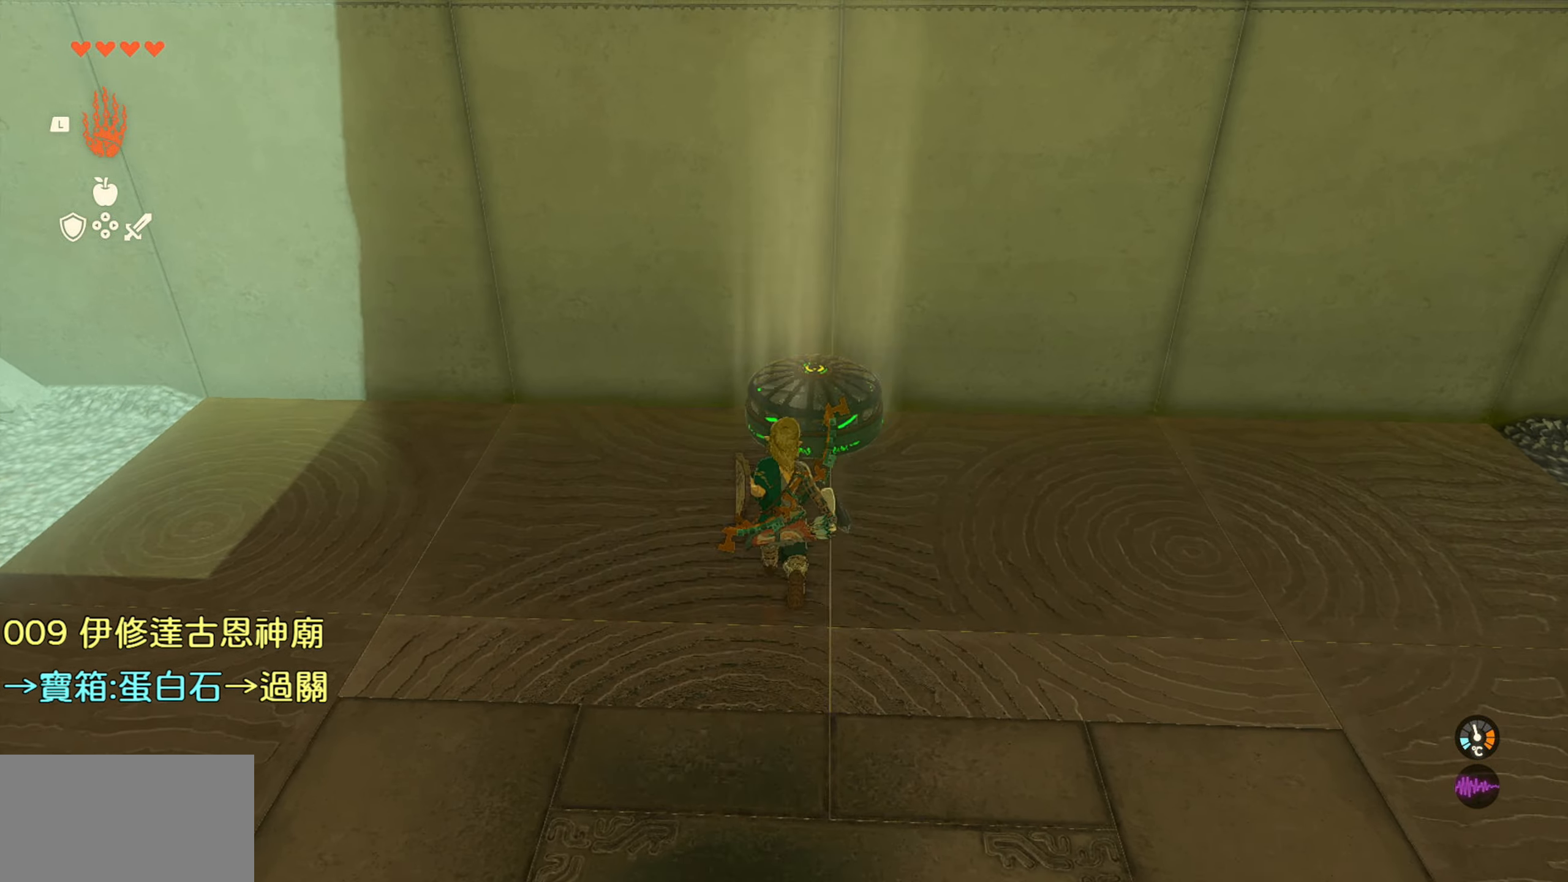
{"buttons": [], "left_stick": "center", "right_stick": "center", "events": [[67, "CROSS", "up"], [234, "CROSS", "down"], [367, "CROSS", "up"], [450, "left_stick", "center"]]}
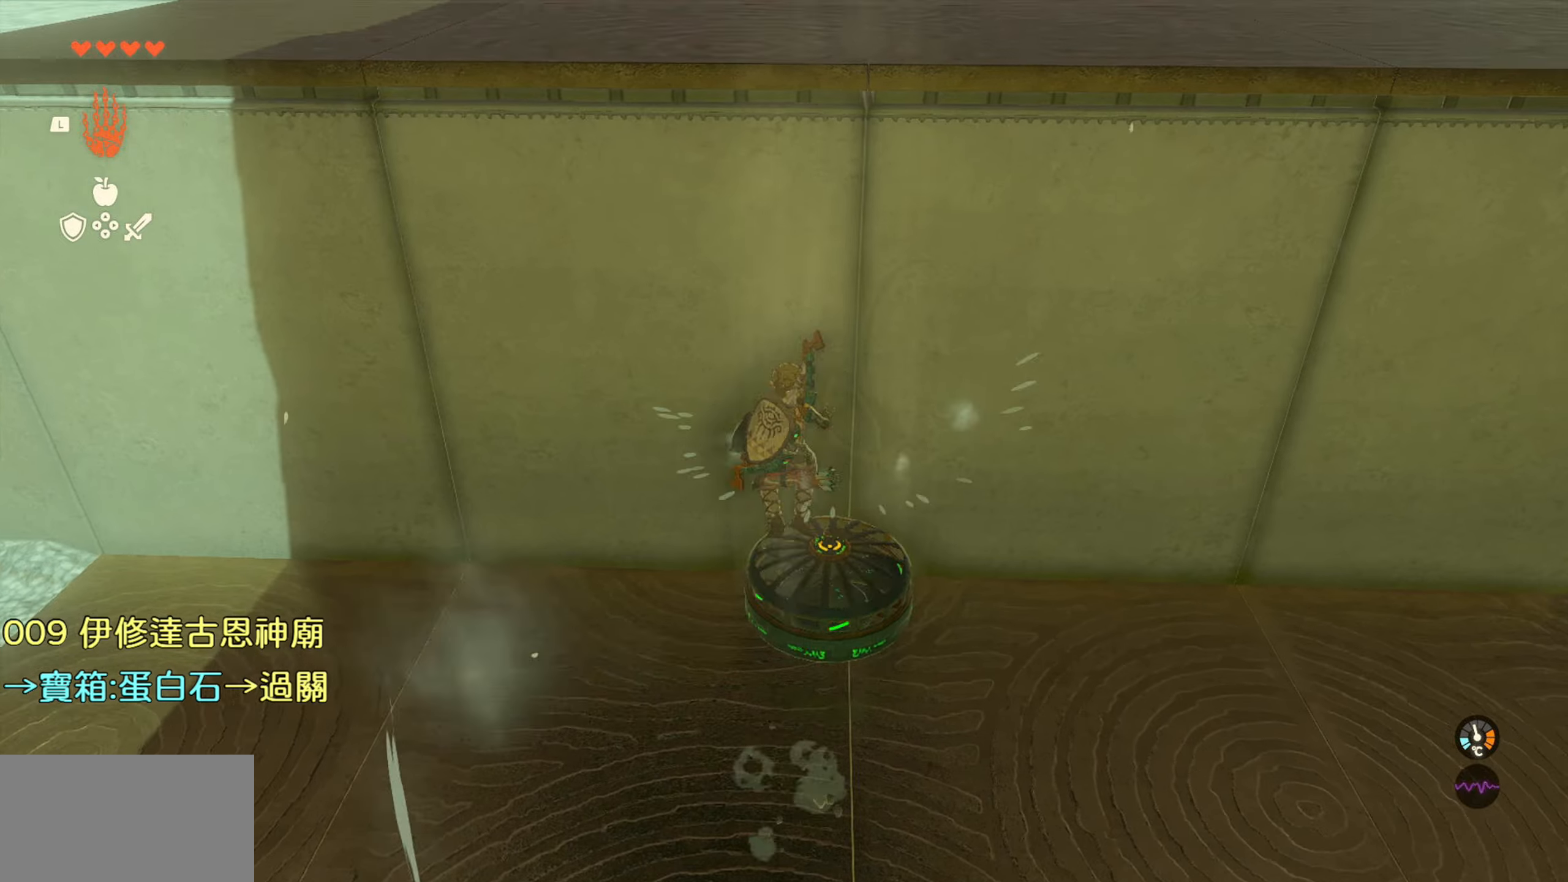
{"buttons": [], "left_stick": "center", "right_stick": "center", "events": []}
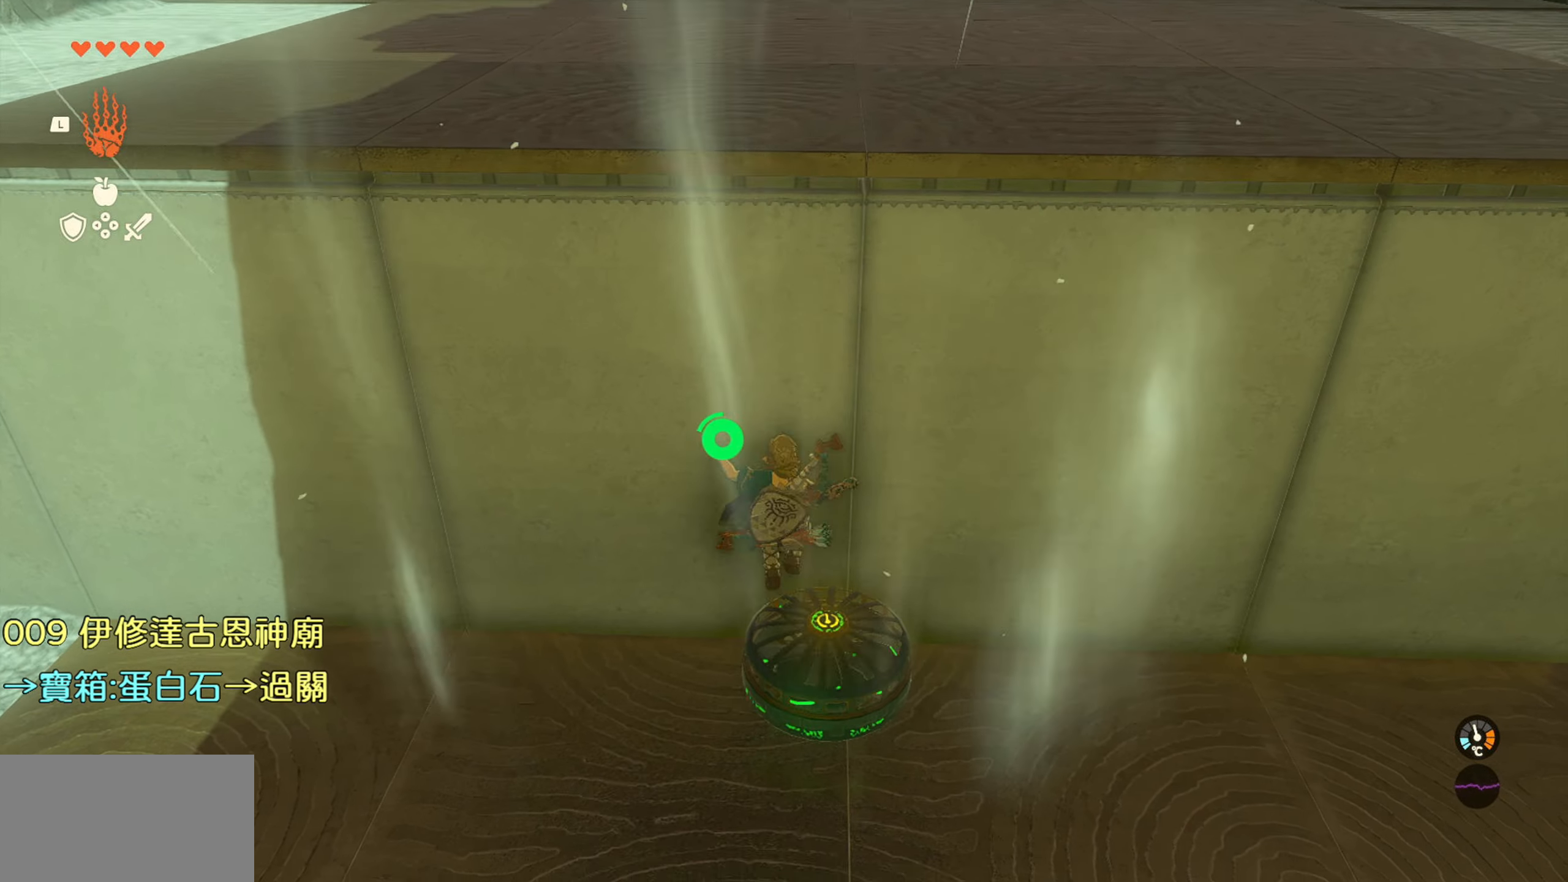
{"buttons": ["CROSS"], "left_stick": "center", "right_stick": "center", "events": [[150, "CROSS", "down"], [283, "CROSS", "up"], [366, "CROSS", "down"]]}
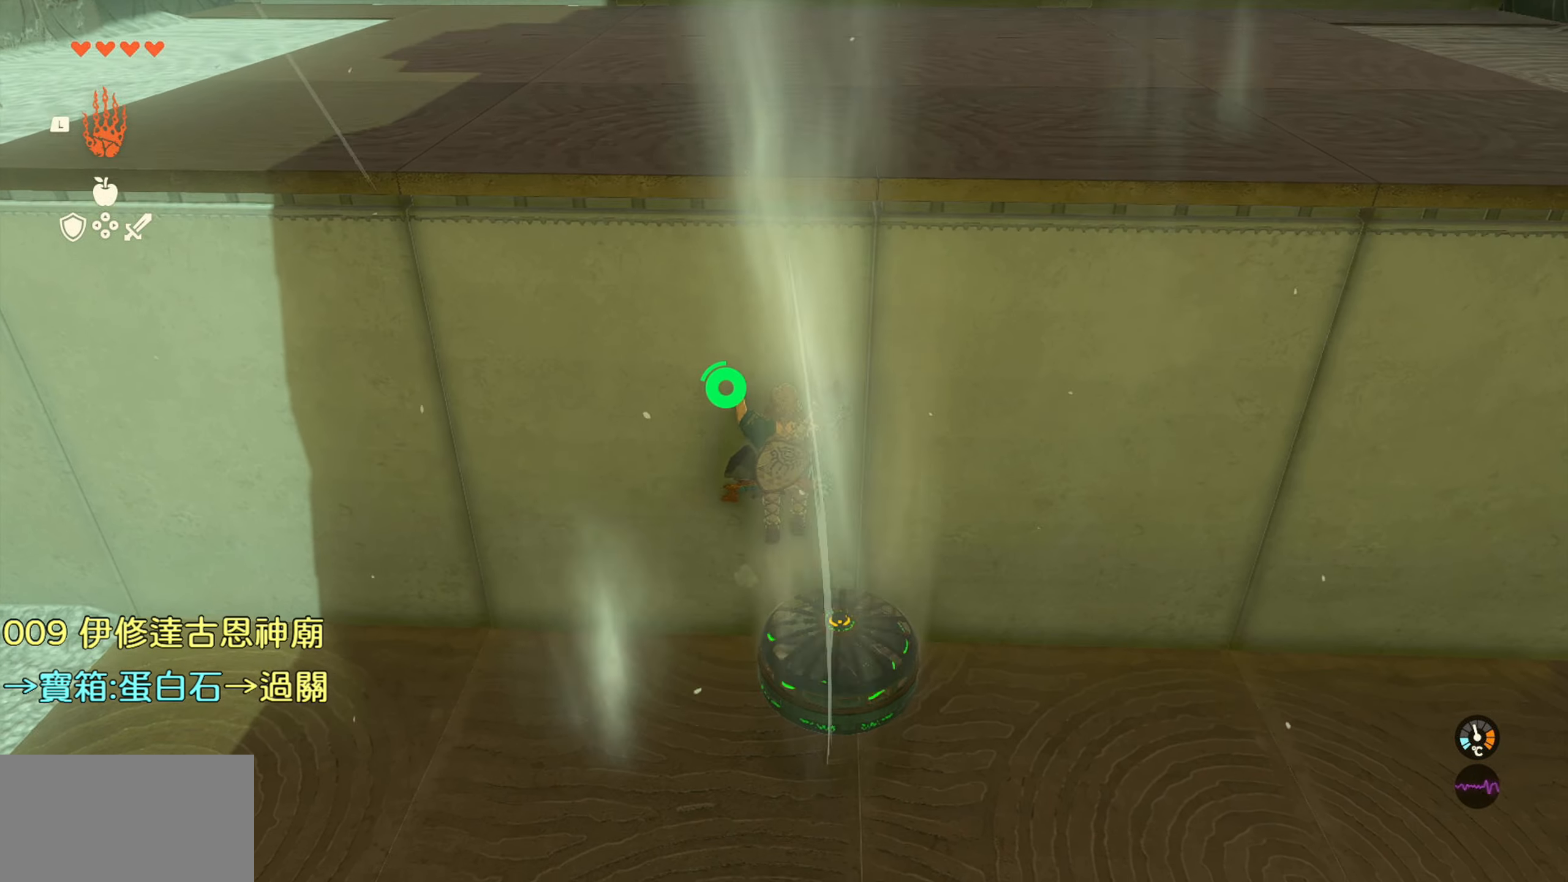
{"buttons": [], "left_stick": "center", "right_stick": "center", "events": [[33, "CROSS", "up"]]}